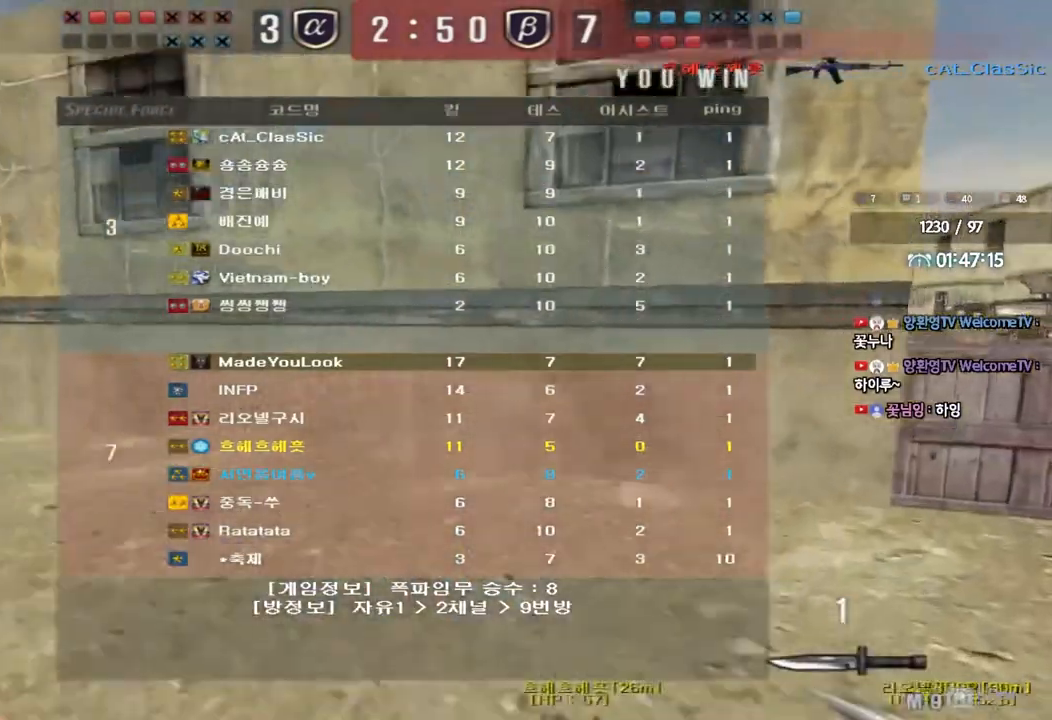
Gameplay with keyboard; each line is a JSON object with the keys held at the frame after it. "events" lists presses ("down") and releases ("up") of "a", "ctrl", "d", "e", "f", "q", "r", "s", "shift", "space", "tab" and "w" between this image and that frame as [ms after this image, input, new state], when the widget could be followed in between. No other keys are recorded. Mouse input is not recorded.
{"keys": ["d", "w"], "events": [[367, "ctrl", "down"], [367, "space", "down"], [450, "space", "up"], [467, "ctrl", "up"]]}
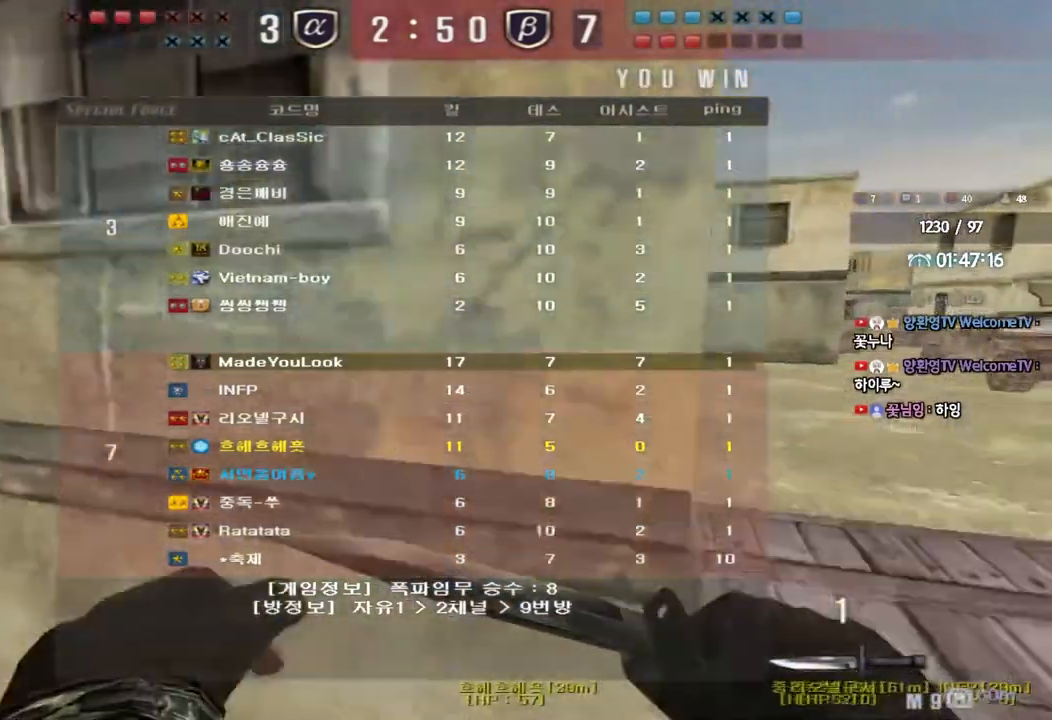
{"keys": ["ctrl", "space"], "events": [[67, "ctrl", "down"], [167, "ctrl", "up"], [367, "ctrl", "down"], [383, "d", "up"], [400, "space", "down"], [417, "w", "up"]]}
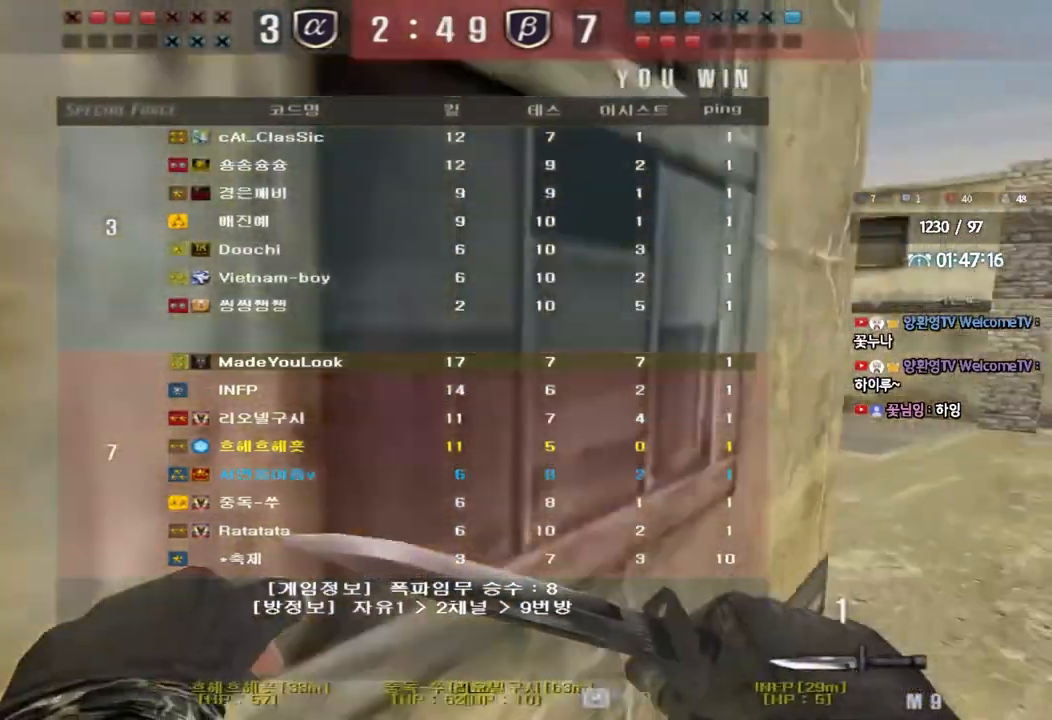
{"keys": []}
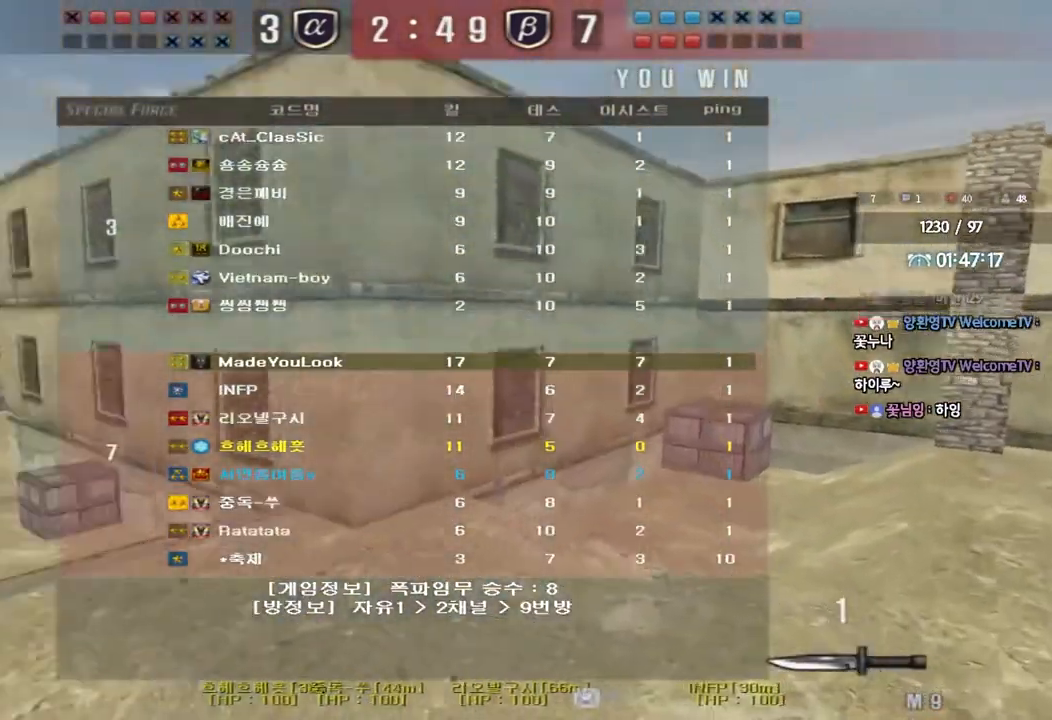
{"keys": ["shift", "w"], "events": [[50, "r", "down"], [117, "r", "up"], [217, "r", "down"], [217, "shift", "down"], [217, "w", "down"], [350, "r", "up"]]}
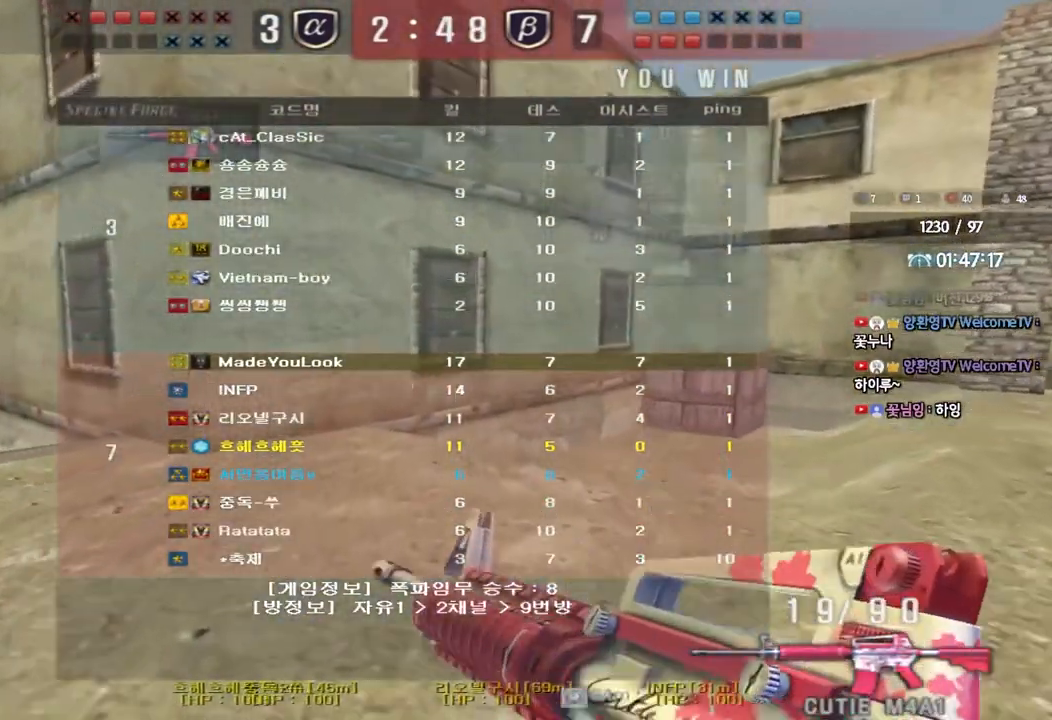
{"keys": ["d", "shift", "w"], "events": [[50, "d", "down"]]}
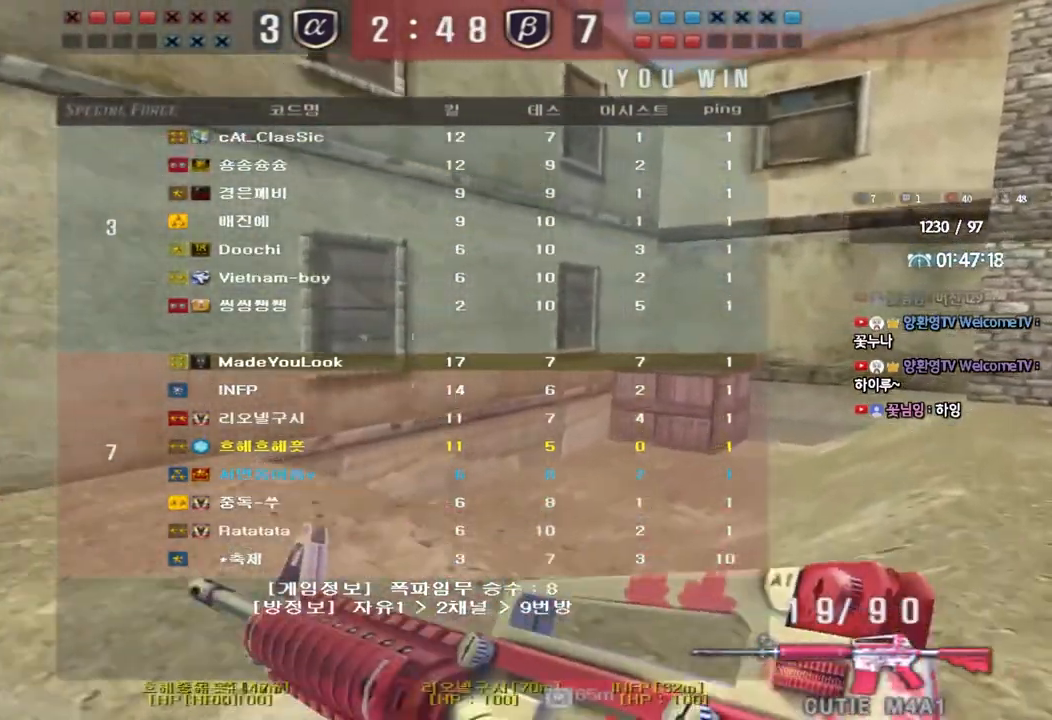
{"keys": ["d", "shift", "w"], "events": []}
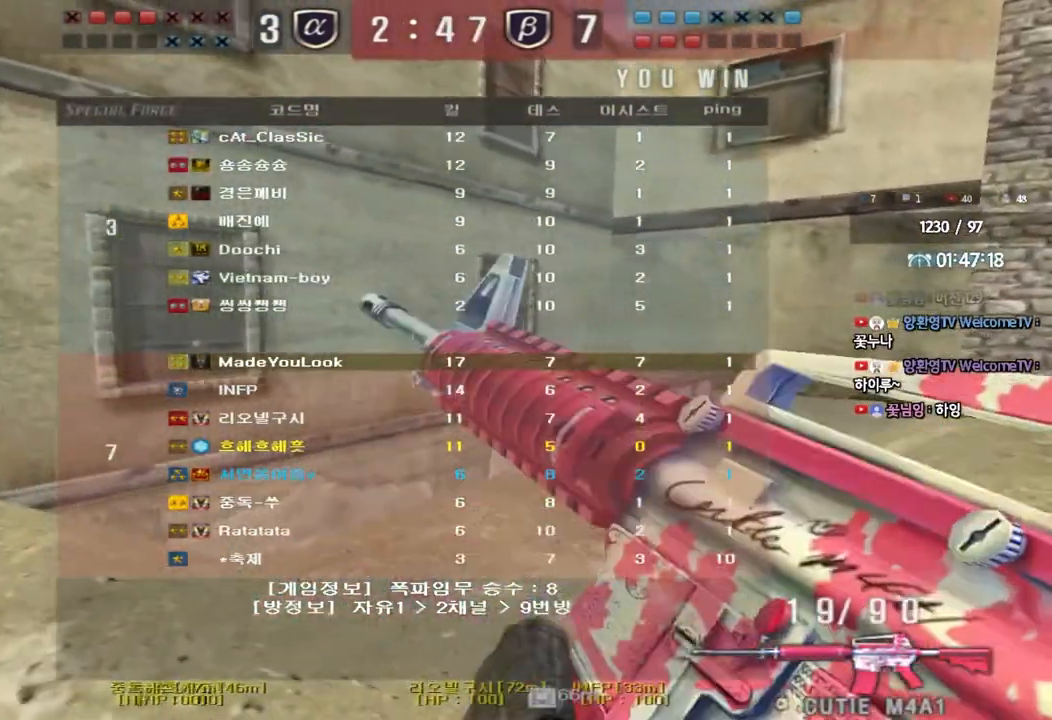
{"keys": ["d", "shift", "w"], "events": []}
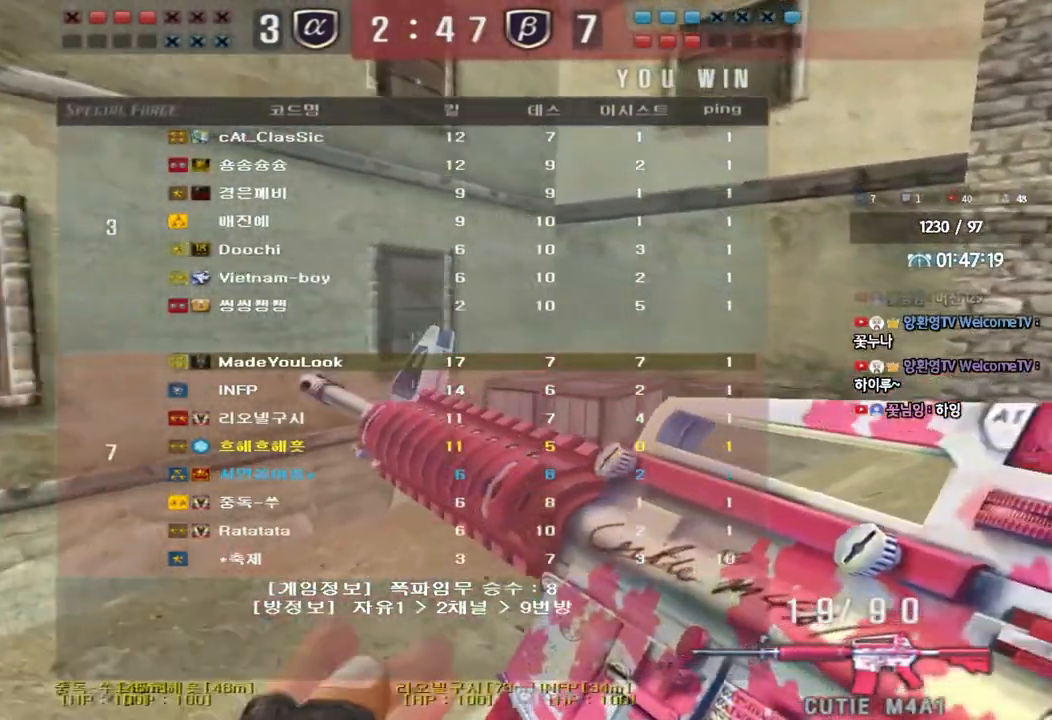
{"keys": ["d", "shift", "w"], "events": []}
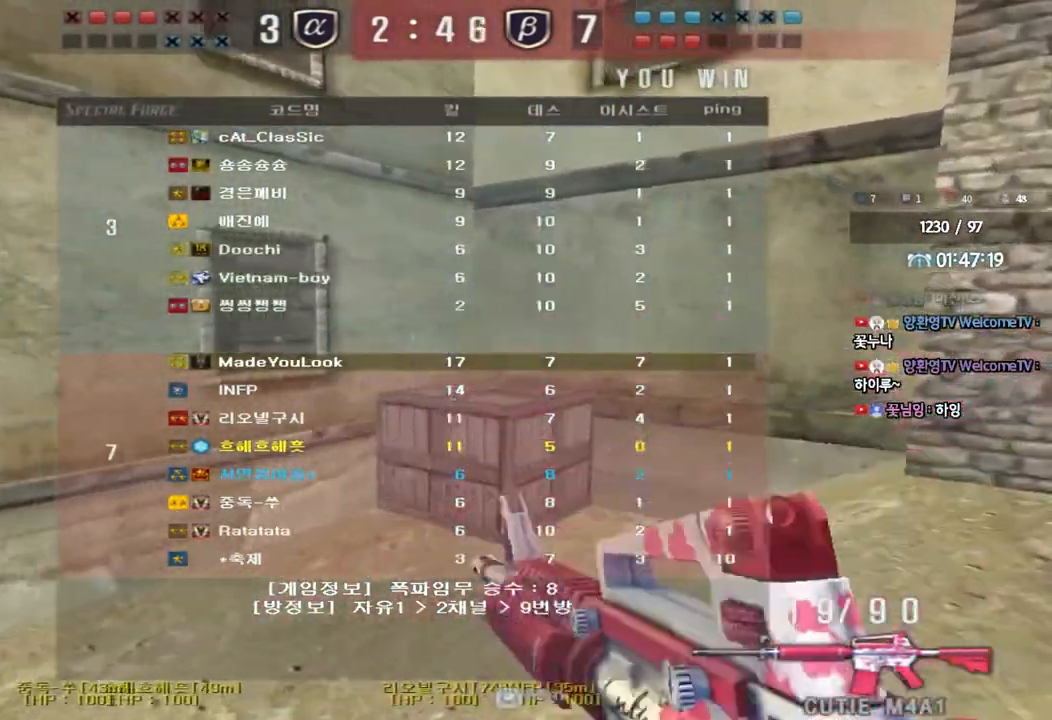
{"keys": ["d", "shift", "w"], "events": []}
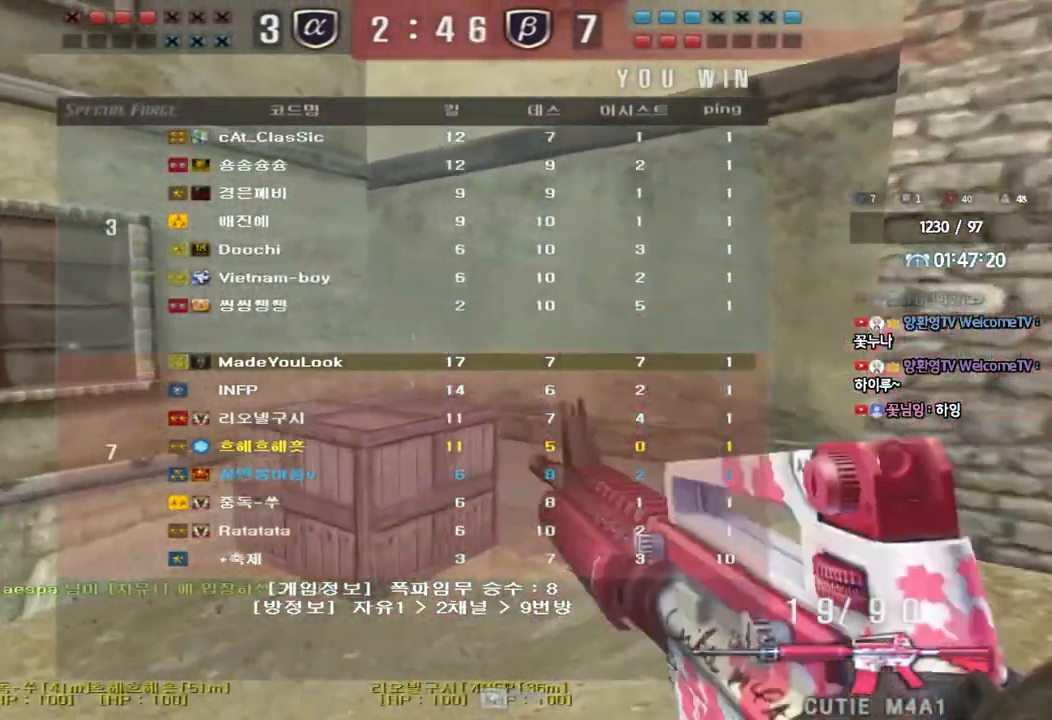
{"keys": [], "events": [[350, "d", "up"], [383, "w", "up"], [400, "shift", "up"]]}
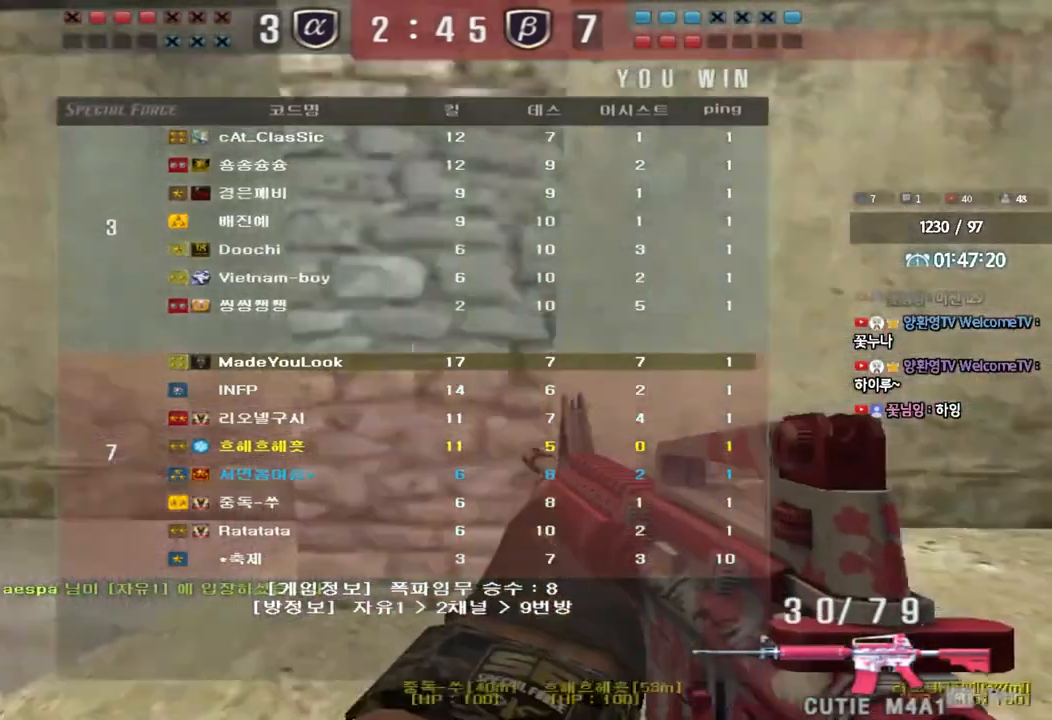
{"keys": [], "events": []}
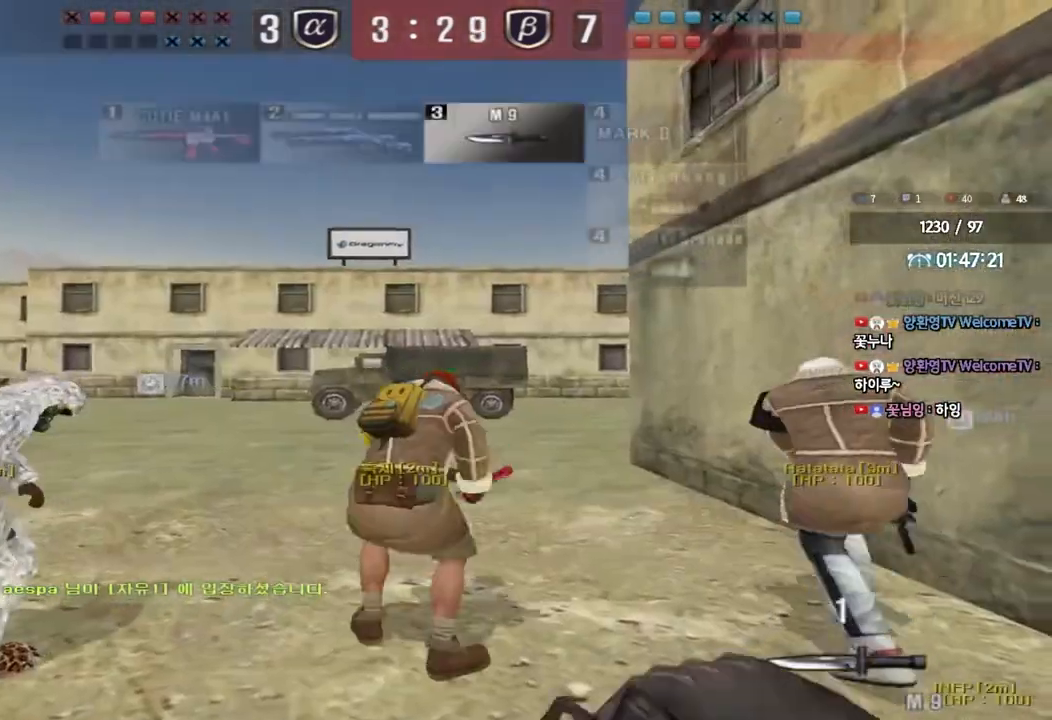
{"keys": ["a", "w"], "events": [[17, "a", "down"], [17, "w", "down"]]}
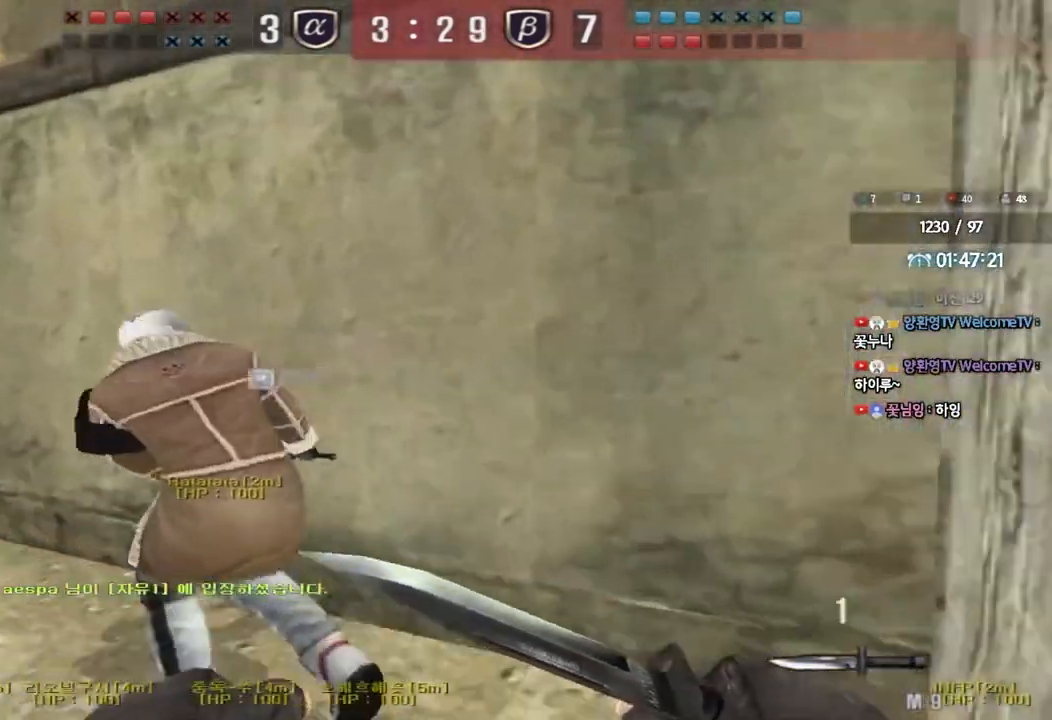
{"keys": ["a", "w"], "events": []}
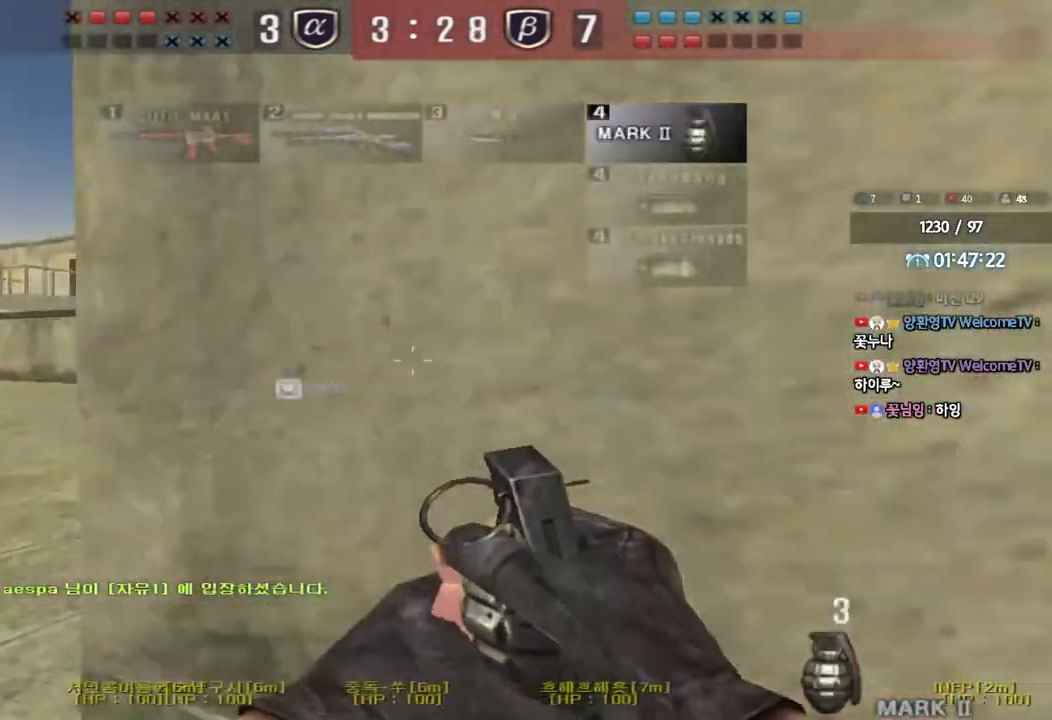
{"keys": ["a", "w"], "events": []}
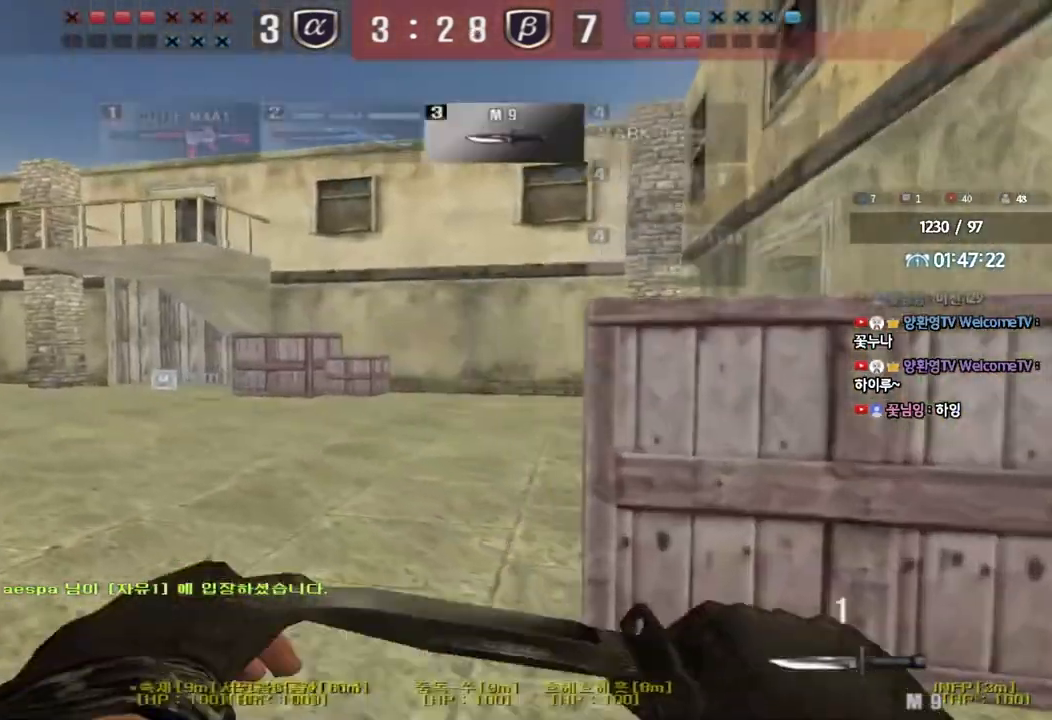
{"keys": ["w"], "events": [[383, "a", "up"]]}
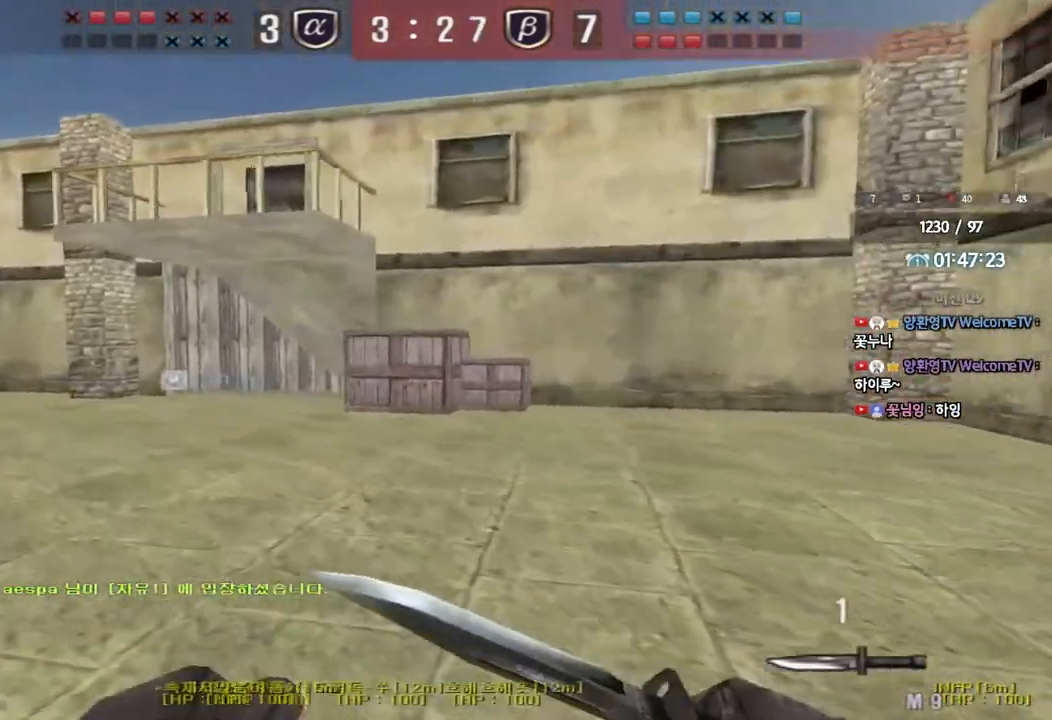
{"keys": ["d", "w"], "events": [[117, "d", "down"]]}
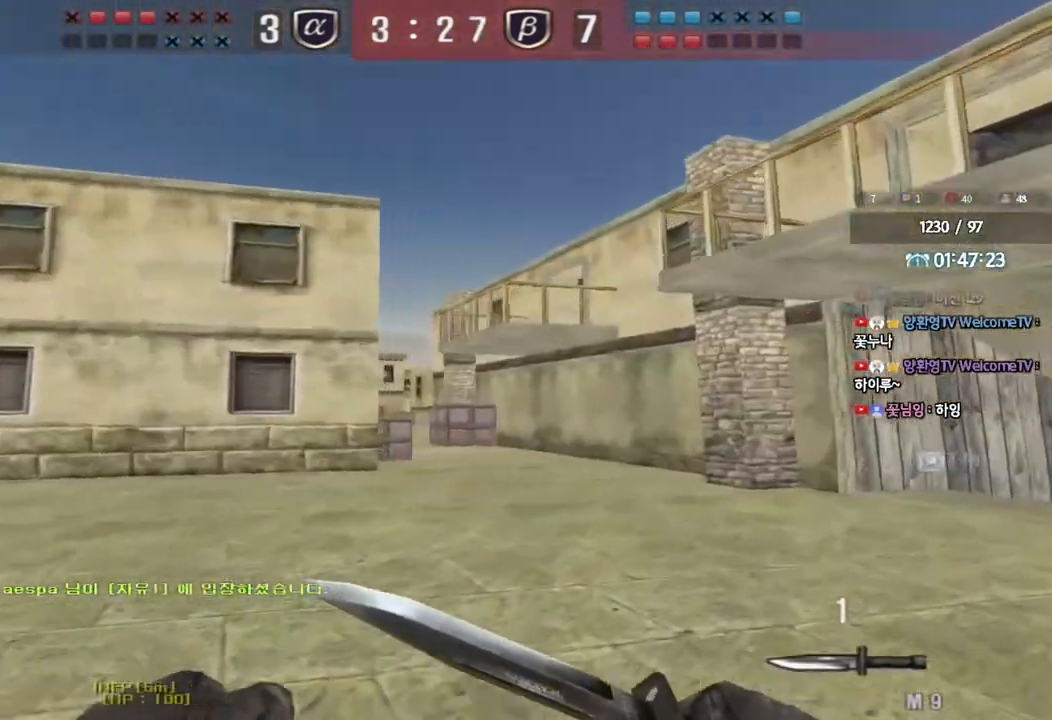
{"keys": ["d", "tab", "w"], "events": [[50, "tab", "down"]]}
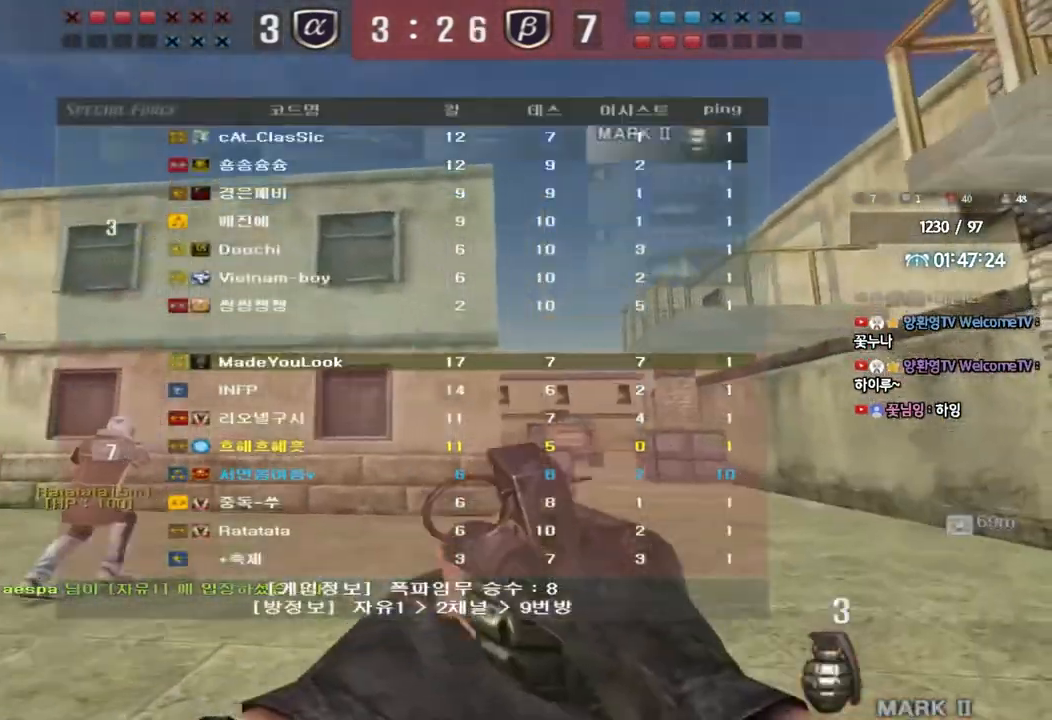
{"keys": ["w"], "events": [[400, "tab", "up"], [433, "d", "up"]]}
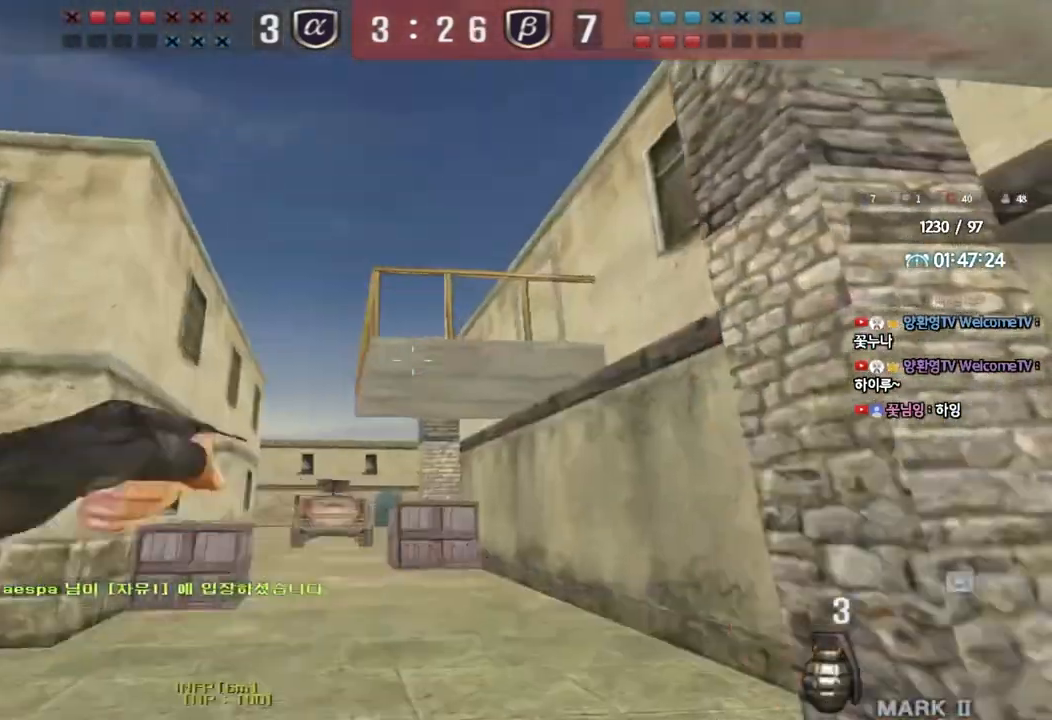
{"keys": ["w"], "events": [[317, "a", "down"], [417, "a", "up"]]}
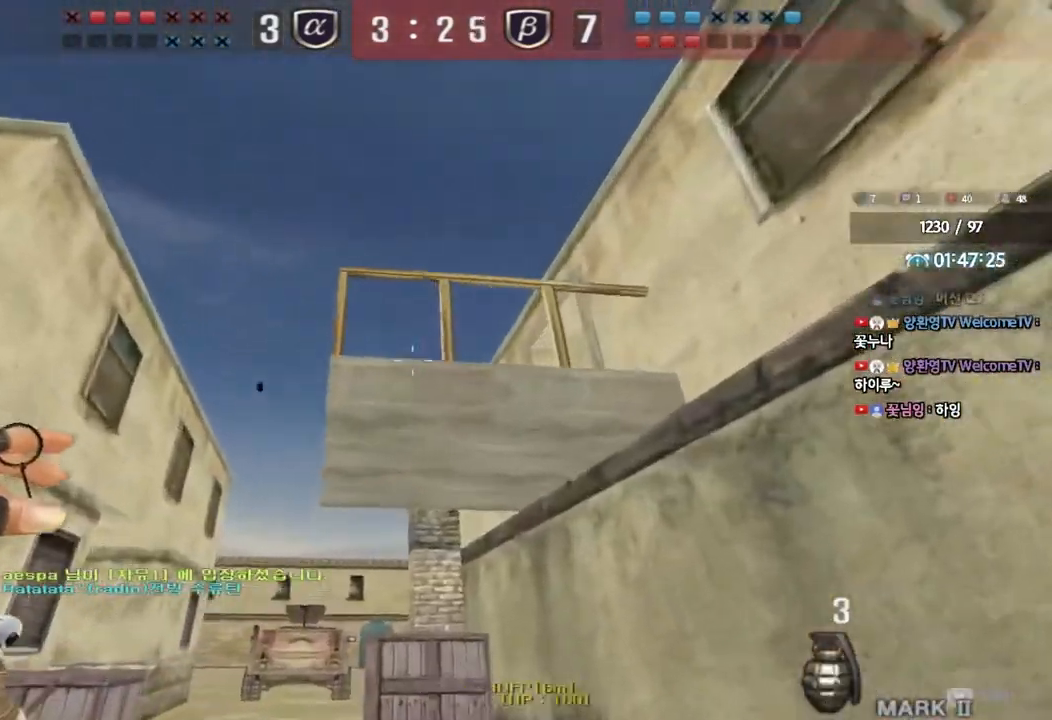
{"keys": ["d"], "events": [[117, "space", "down"], [150, "w", "up"], [233, "s", "down"], [250, "space", "up"], [283, "d", "down"], [400, "s", "up"]]}
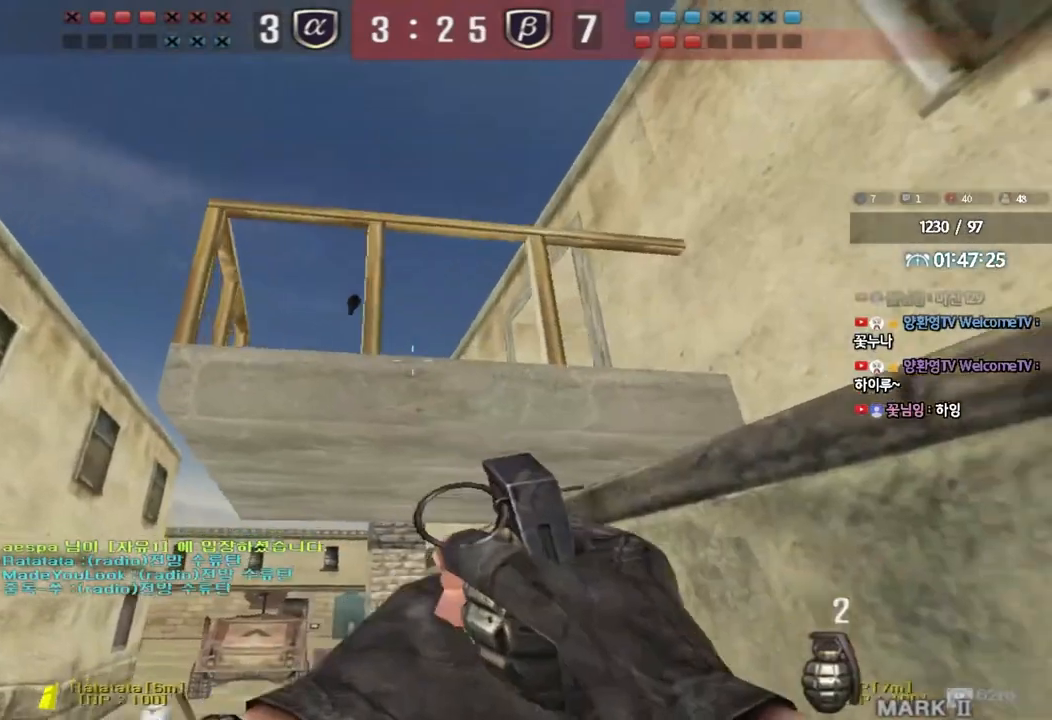
{"keys": ["d"], "events": [[317, "s", "down"], [417, "s", "up"]]}
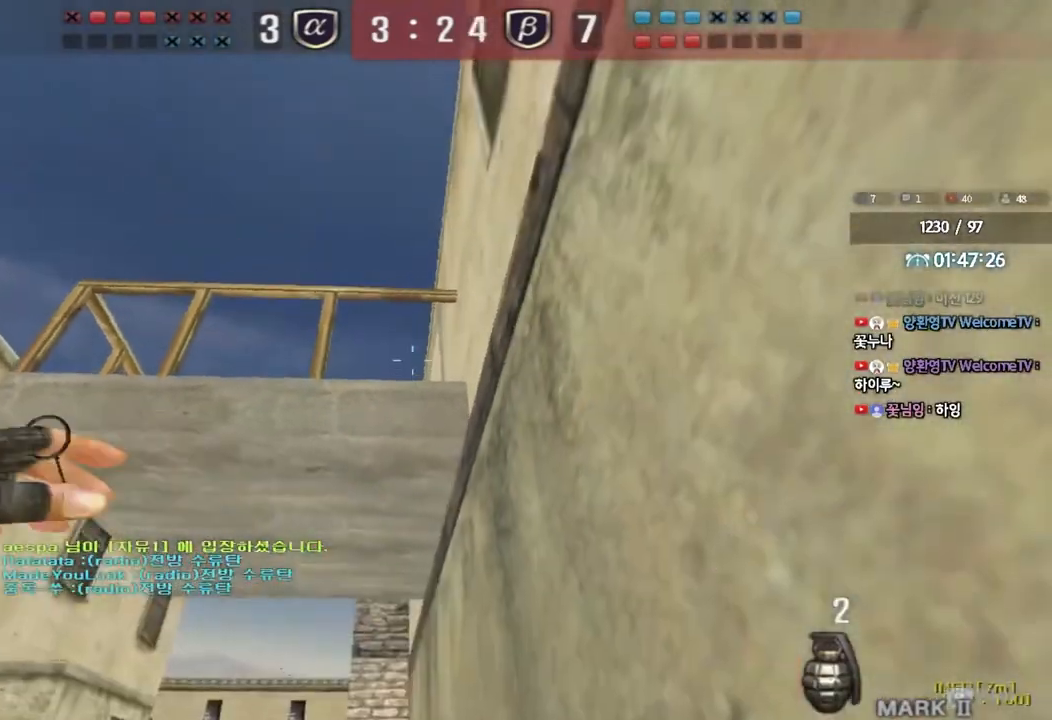
{"keys": ["a", "s"], "events": [[283, "a", "down"], [283, "d", "up"], [283, "s", "down"]]}
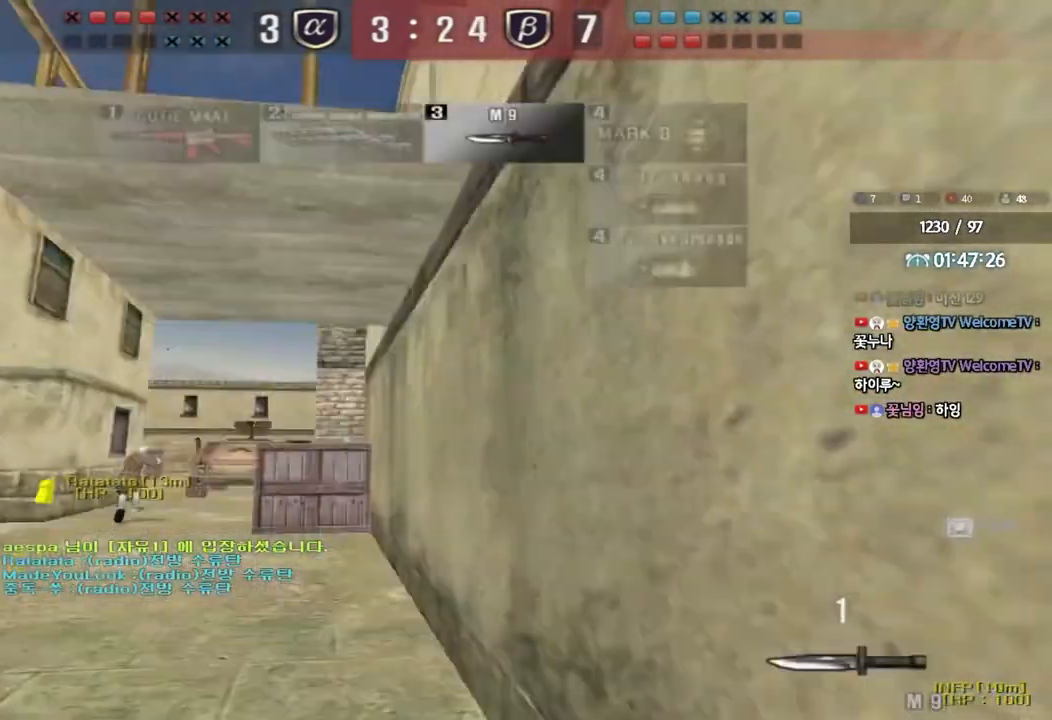
{"keys": ["a", "s"], "events": []}
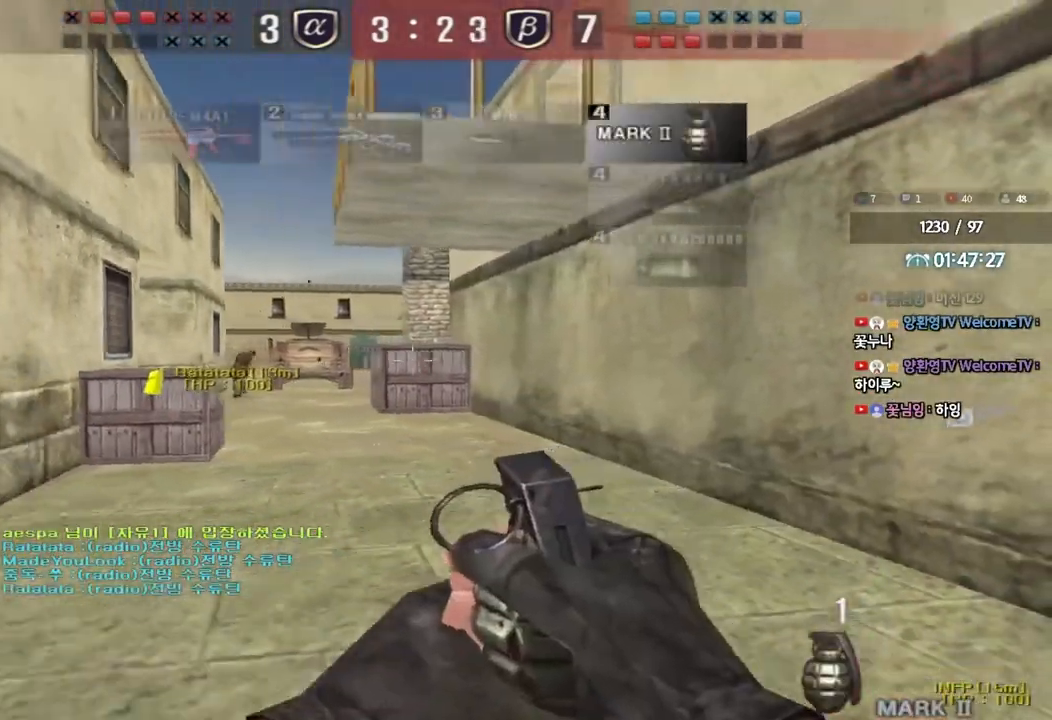
{"keys": ["a", "s"], "events": []}
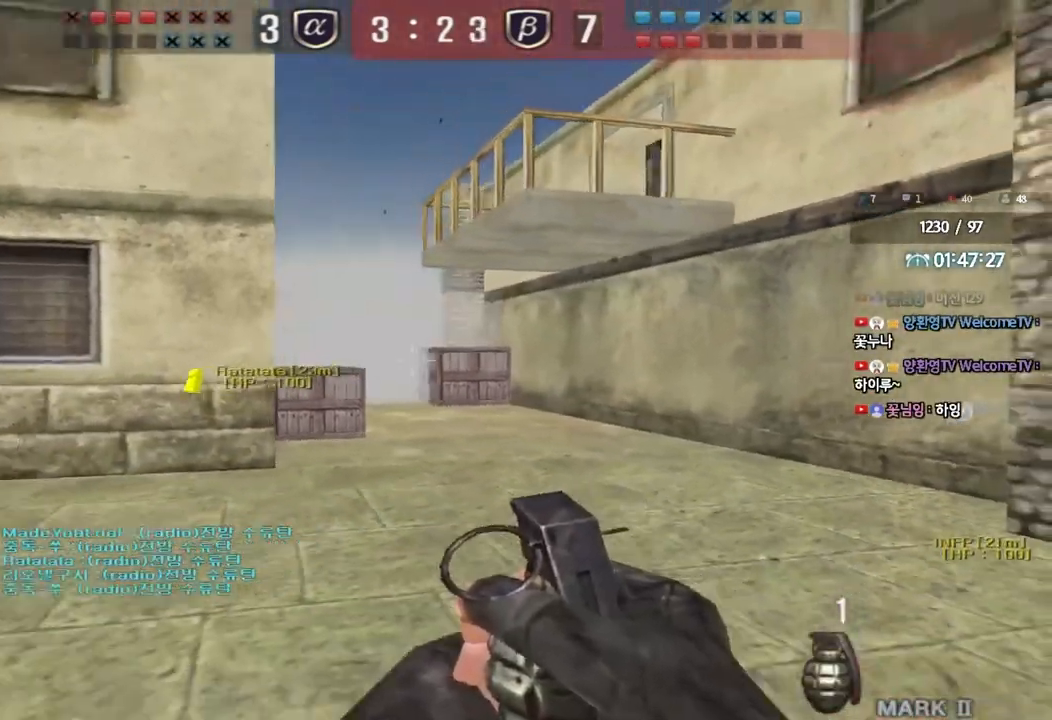
{"keys": ["a", "w"], "events": [[333, "s", "up"], [467, "w", "down"]]}
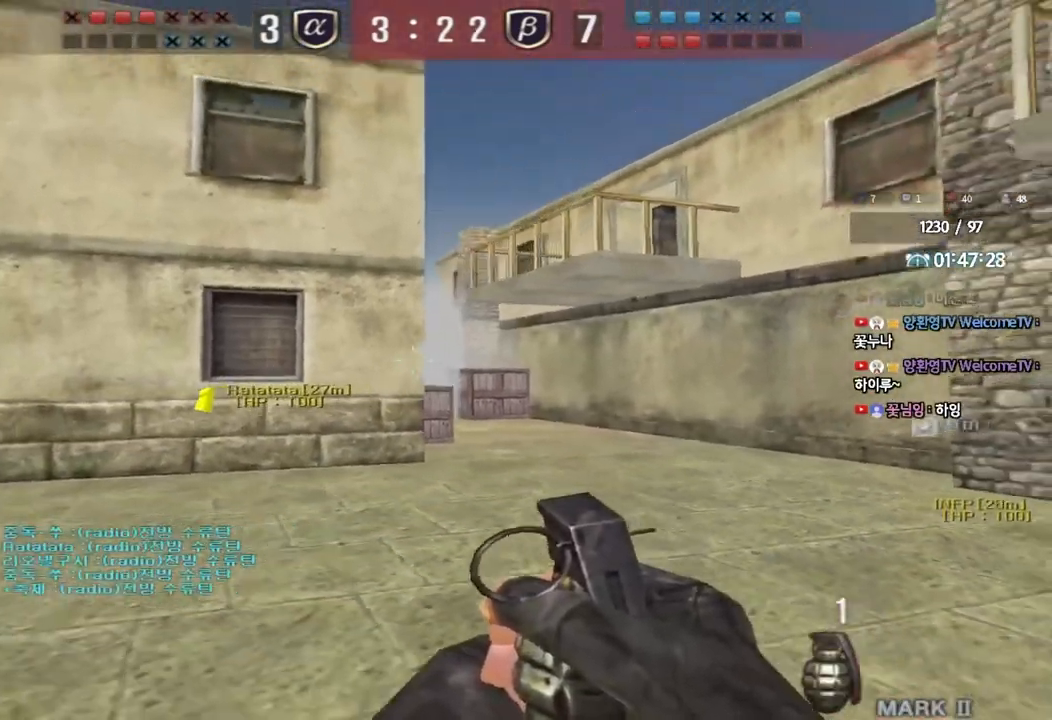
{"keys": ["w"], "events": [[133, "a", "up"], [183, "d", "down"], [267, "d", "up"]]}
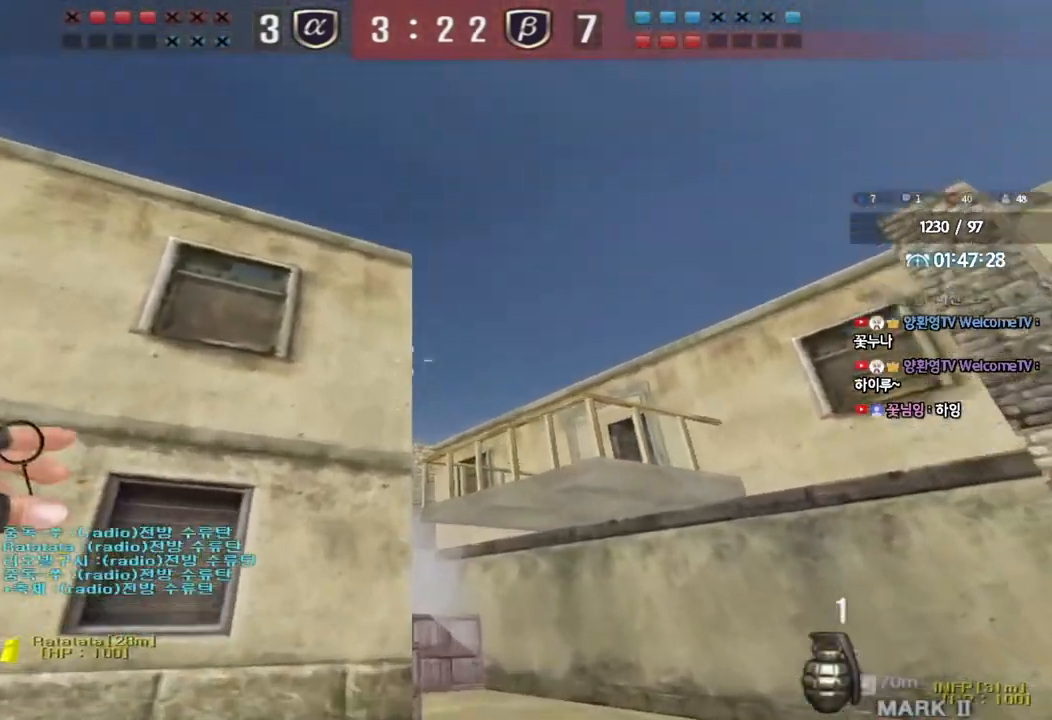
{"keys": ["a", "w"], "events": [[50, "space", "down"], [200, "space", "up"], [217, "a", "down"]]}